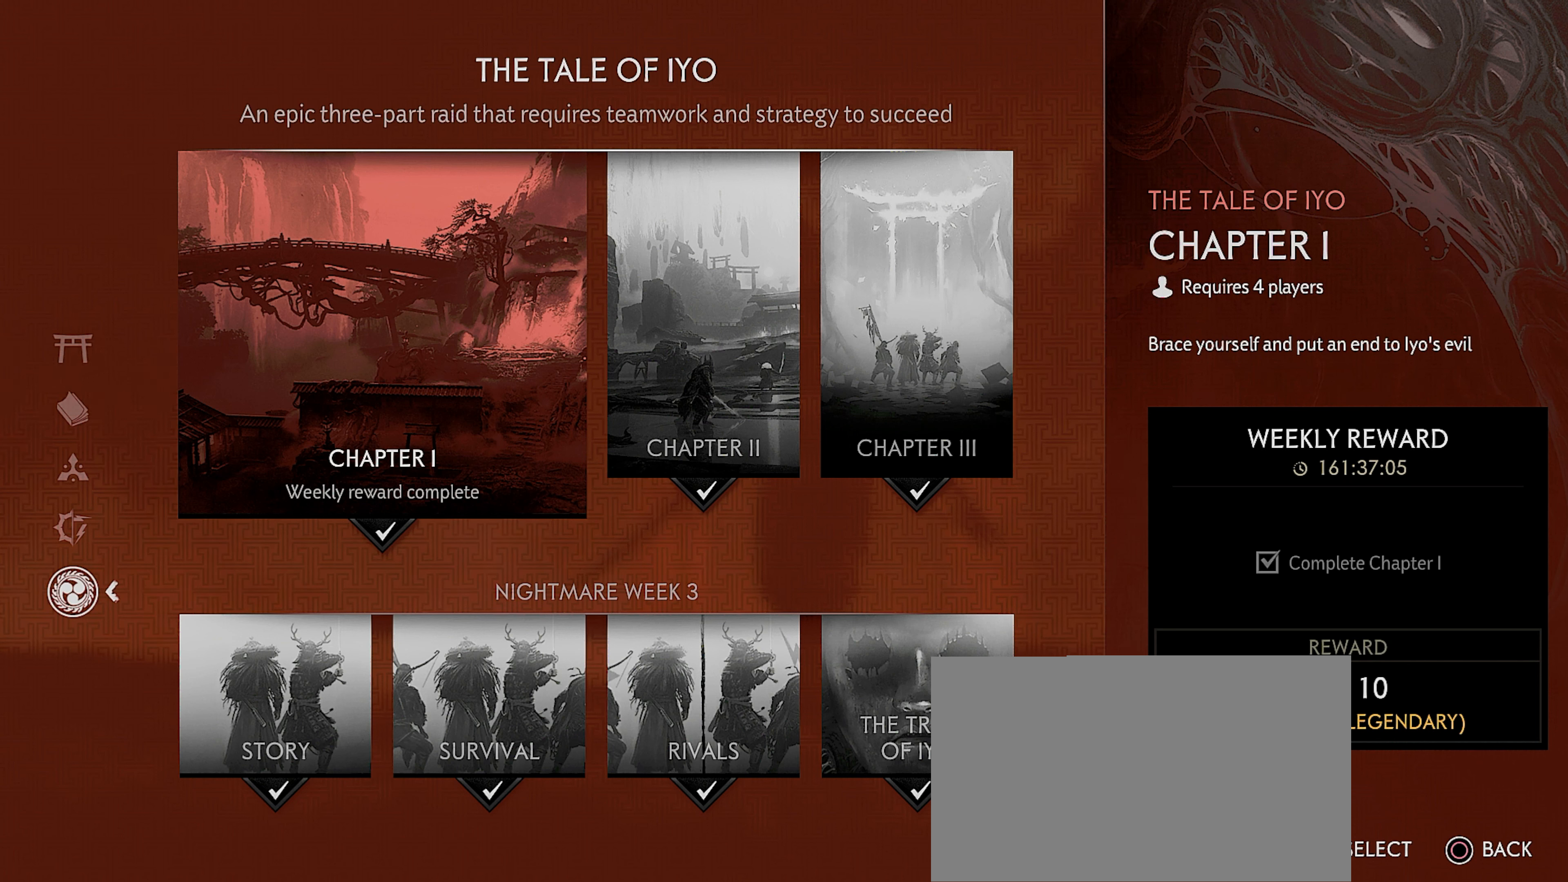
Gameplay with a controller (PlayStation layout); each line is a JSON object with the inputs held at the frame after it. "events" lists button and stick changes between this image and that frame as [ms after this image, input, new state], when the widget could be followed in between.
{"buttons": [], "left_stick": "center", "right_stick": "center", "events": [[366, "DPAD_RIGHT", "down"], [483, "DPAD_RIGHT", "up"]]}
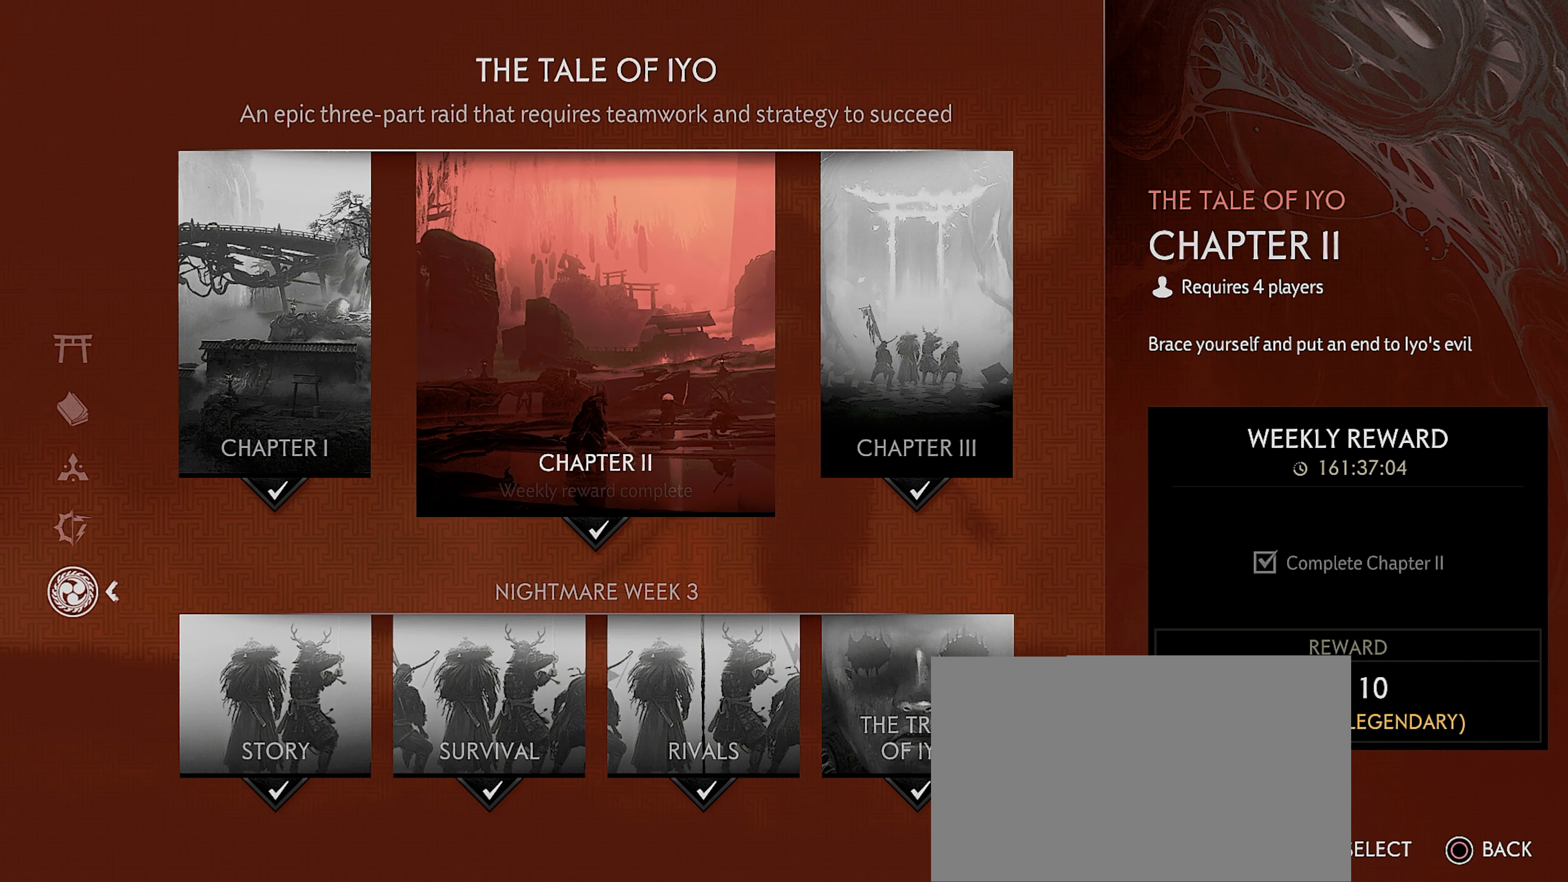
{"buttons": ["DPAD_RIGHT"], "left_stick": "center", "right_stick": "center", "events": [[500, "DPAD_RIGHT", "down"]]}
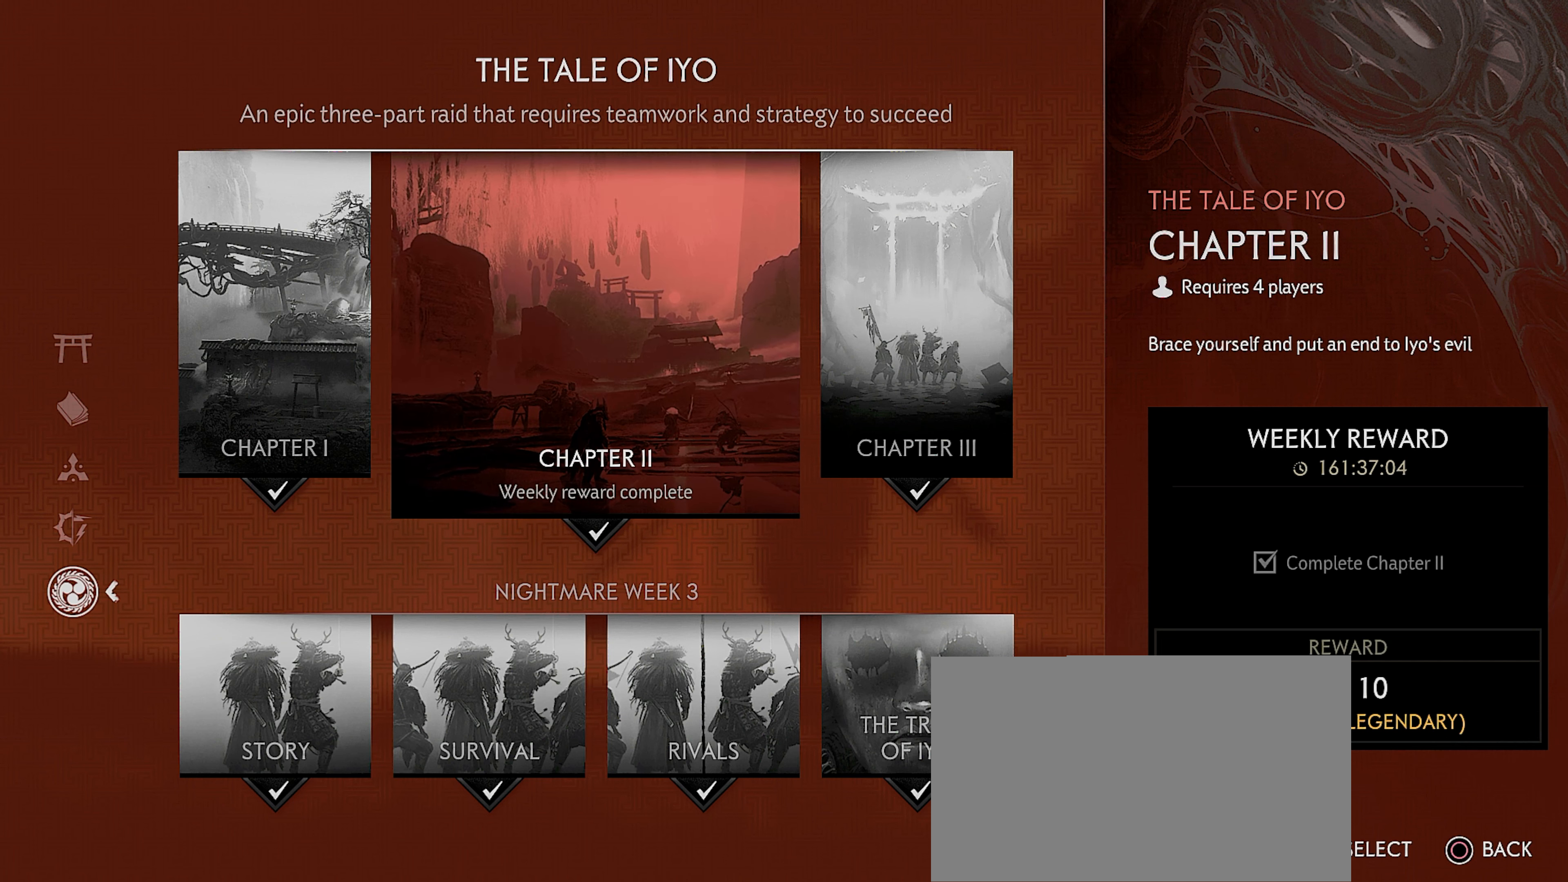
{"buttons": [], "left_stick": "center", "right_stick": "center", "events": [[150, "DPAD_RIGHT", "up"]]}
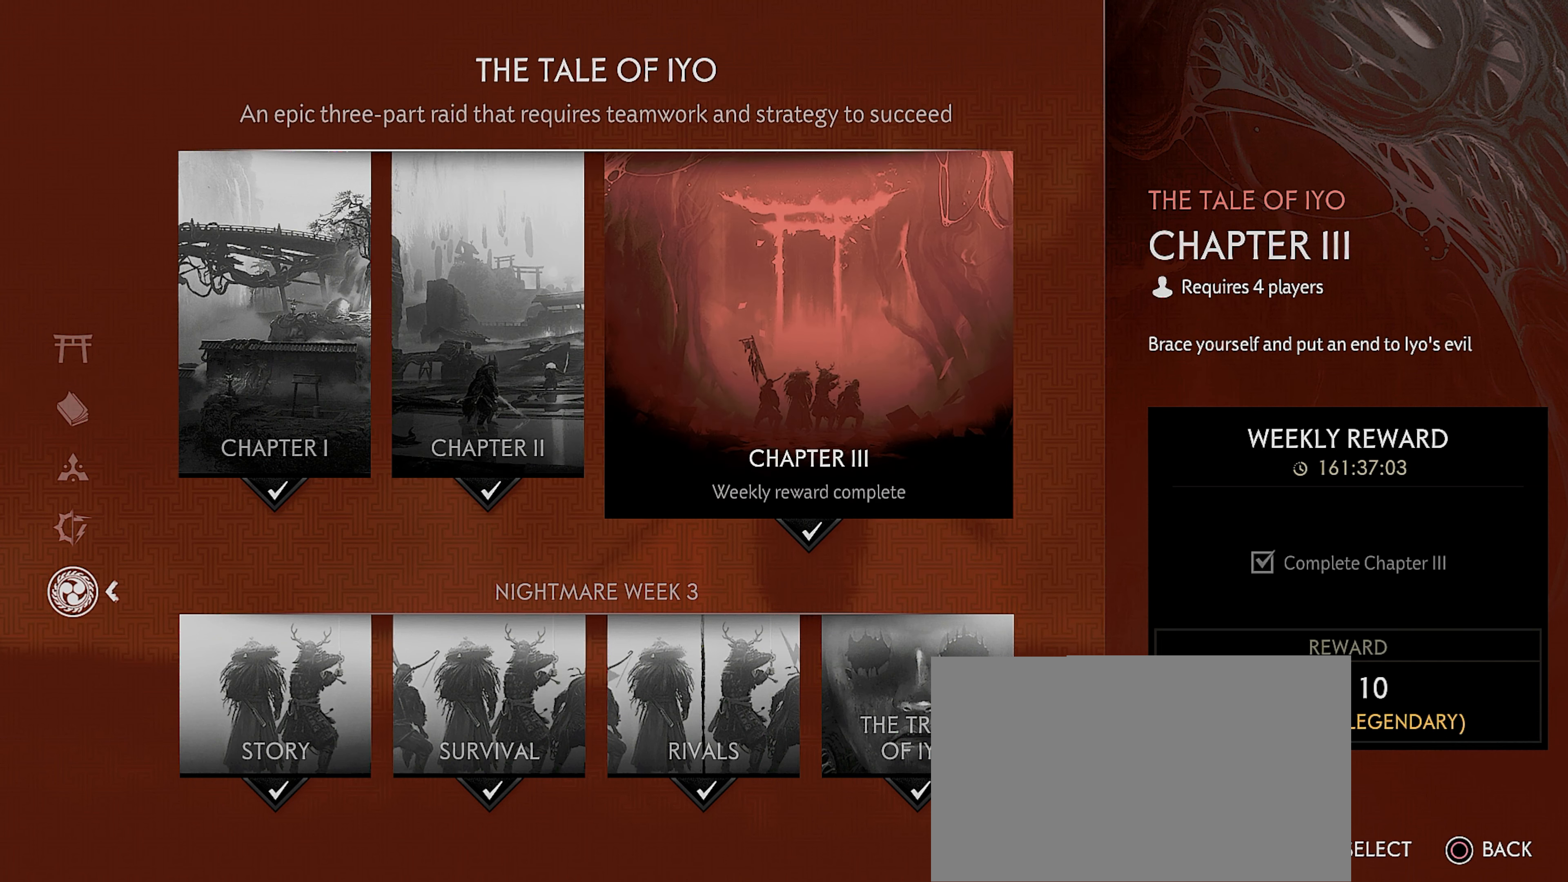
{"buttons": ["DPAD_LEFT"], "left_stick": "center", "right_stick": "center", "events": [[417, "DPAD_LEFT", "down"]]}
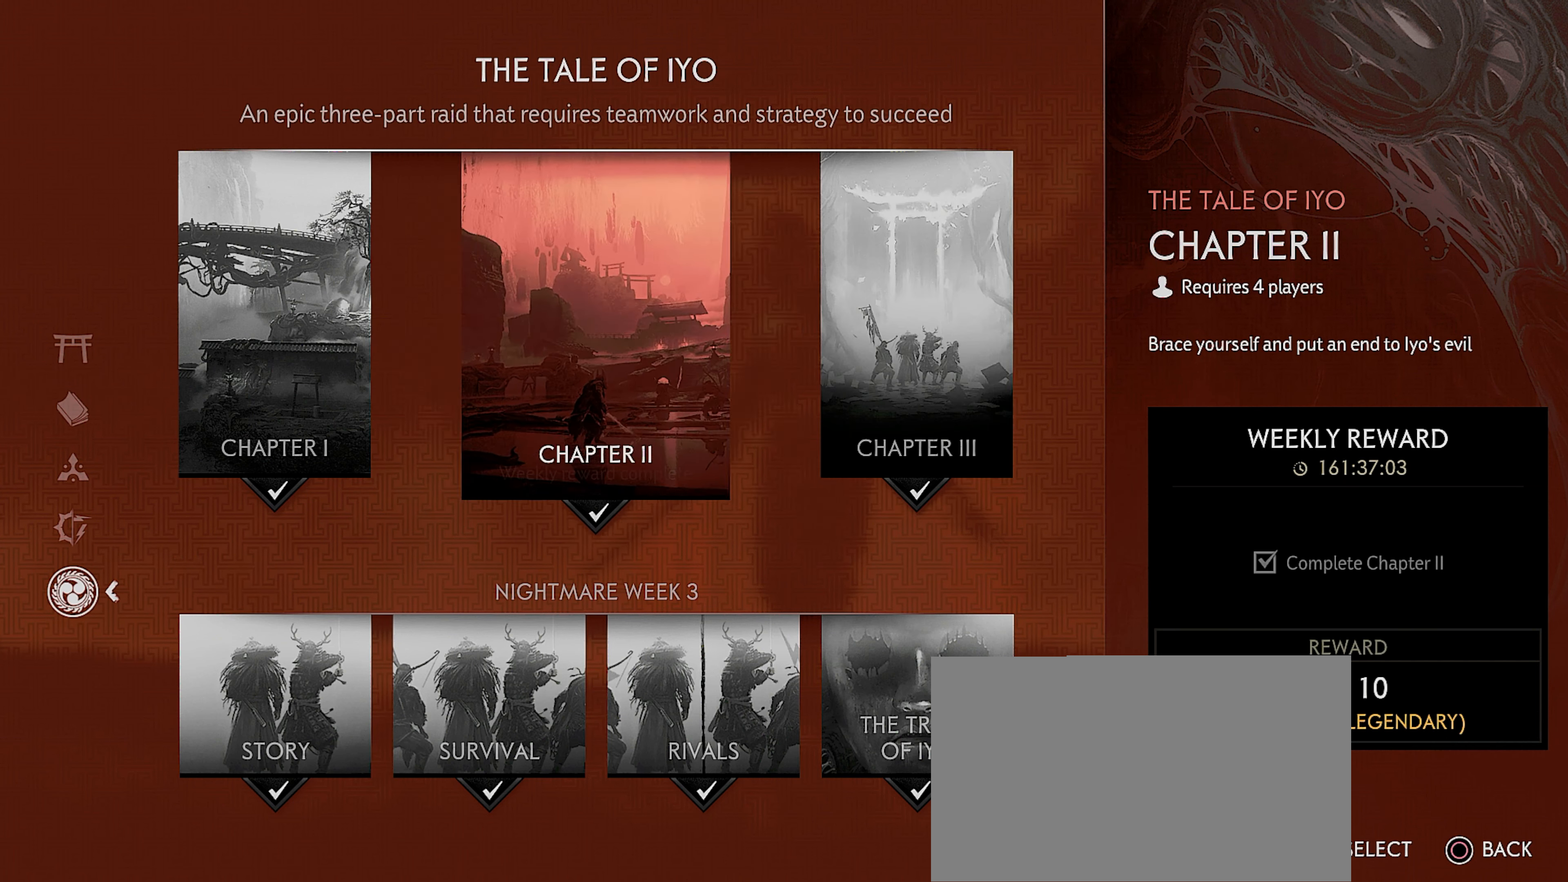
{"buttons": [], "left_stick": "center", "right_stick": "center", "events": [[33, "DPAD_LEFT", "up"], [300, "DPAD_RIGHT", "down"], [417, "DPAD_RIGHT", "up"]]}
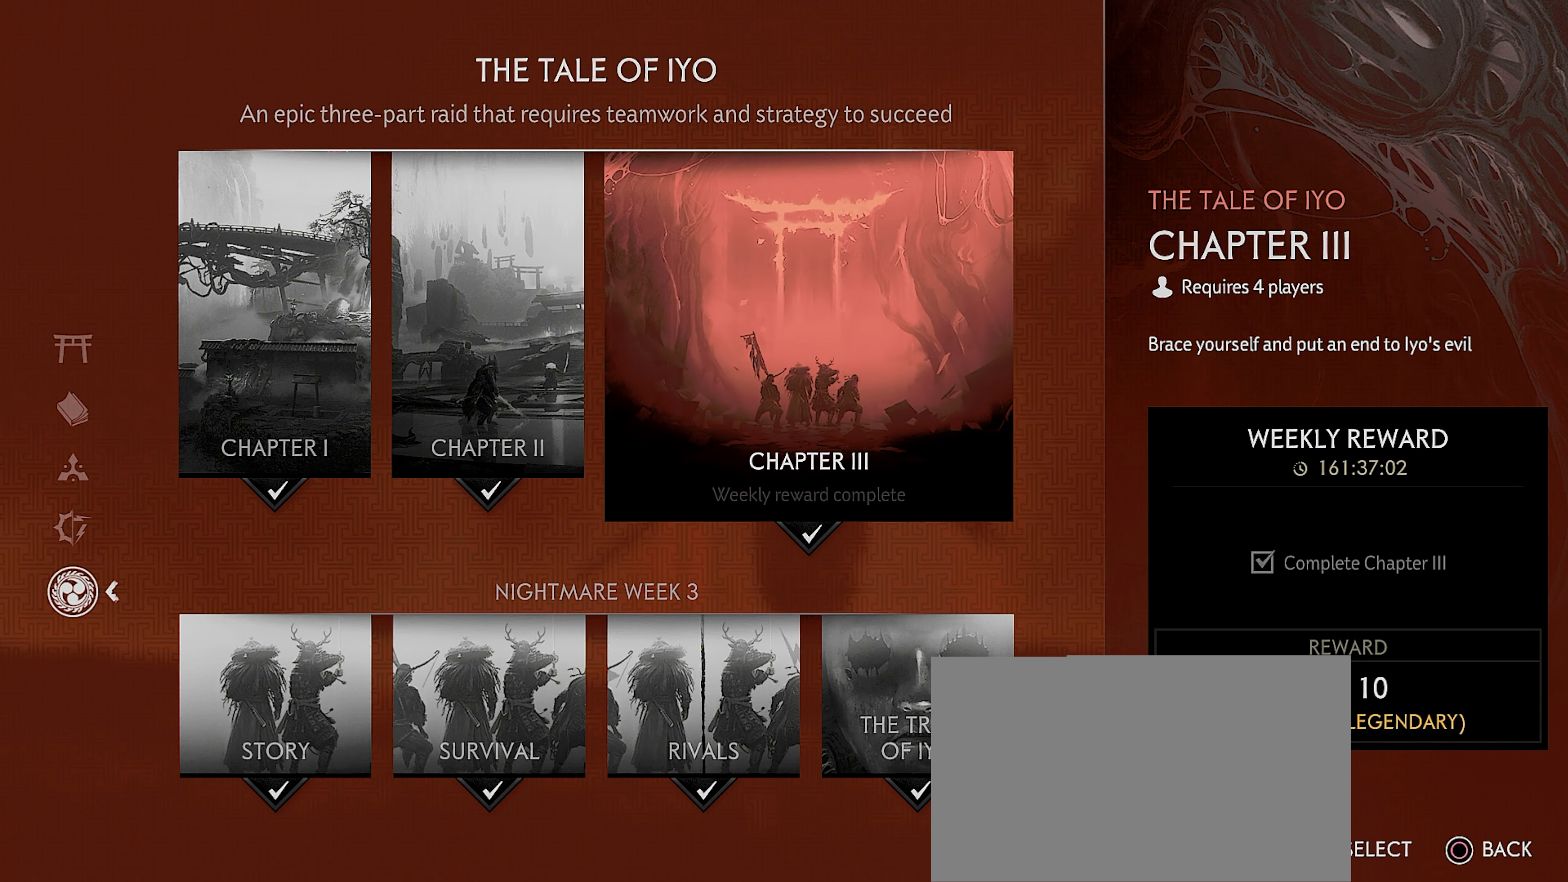
{"buttons": ["DPAD_LEFT"], "left_stick": "center", "right_stick": "center", "events": [[400, "DPAD_LEFT", "down"]]}
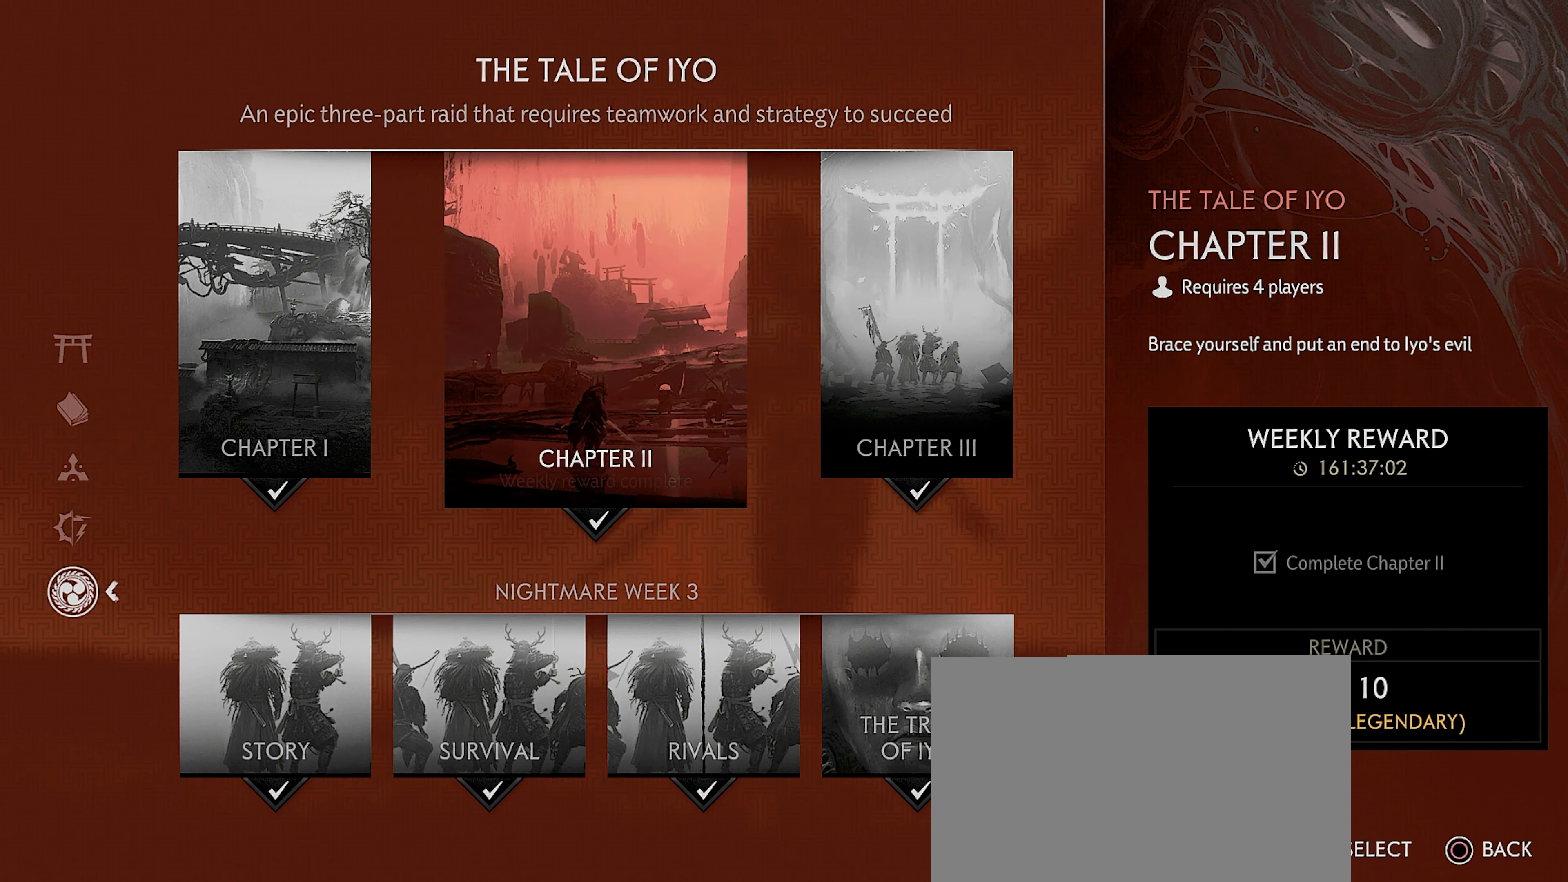
{"buttons": ["DPAD_LEFT"], "left_stick": "center", "right_stick": "center", "events": [[33, "DPAD_LEFT", "up"], [167, "DPAD_RIGHT", "down"], [267, "DPAD_RIGHT", "up"], [433, "DPAD_LEFT", "down"]]}
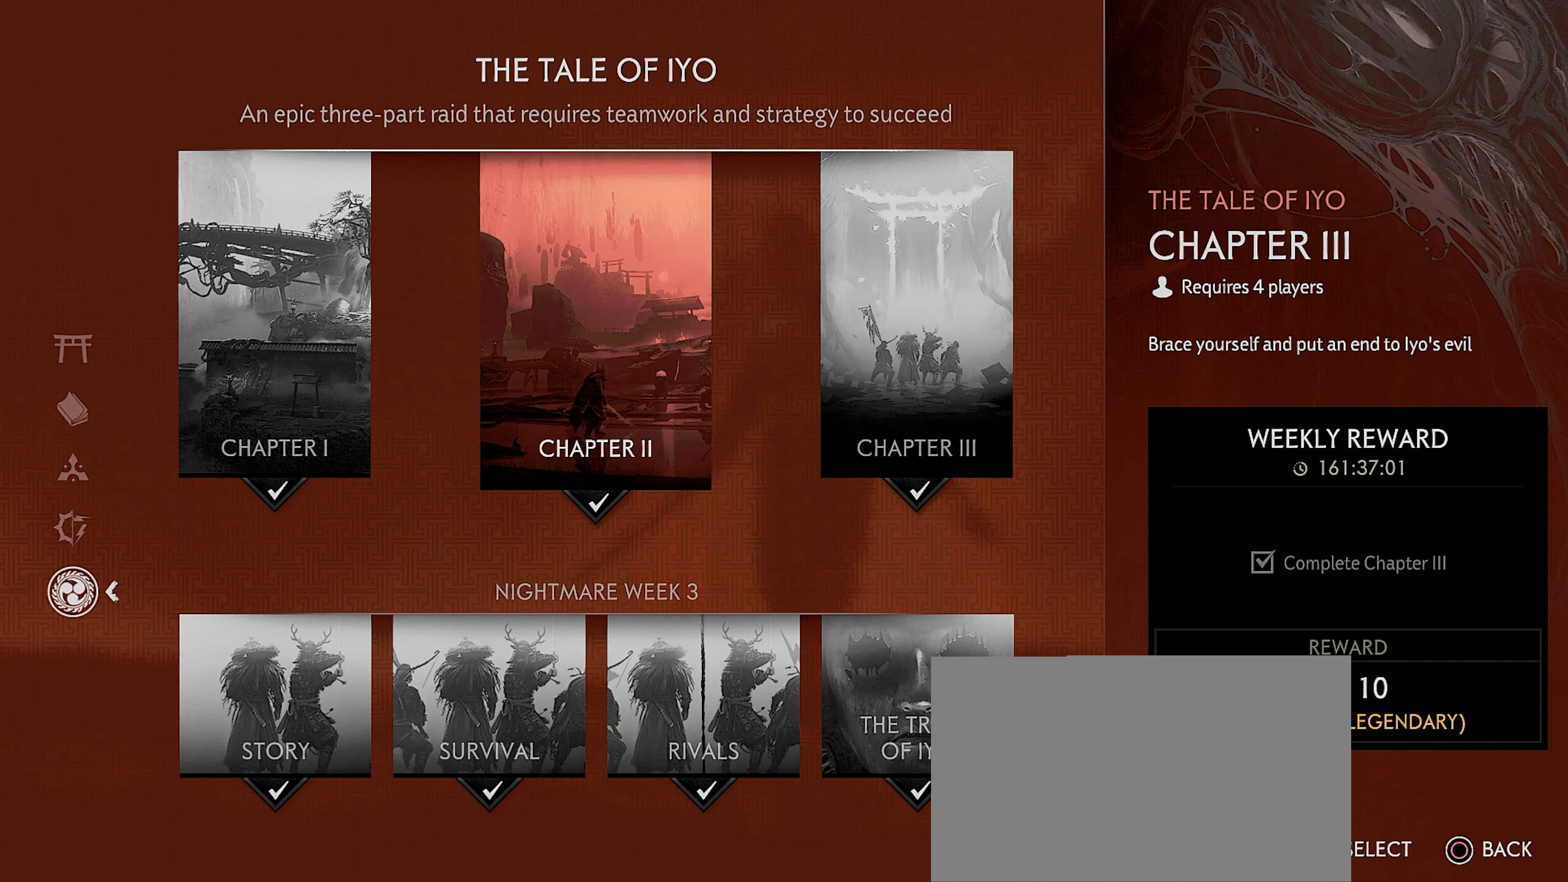
{"buttons": [], "left_stick": "center", "right_stick": "center", "events": [[50, "DPAD_LEFT", "up"]]}